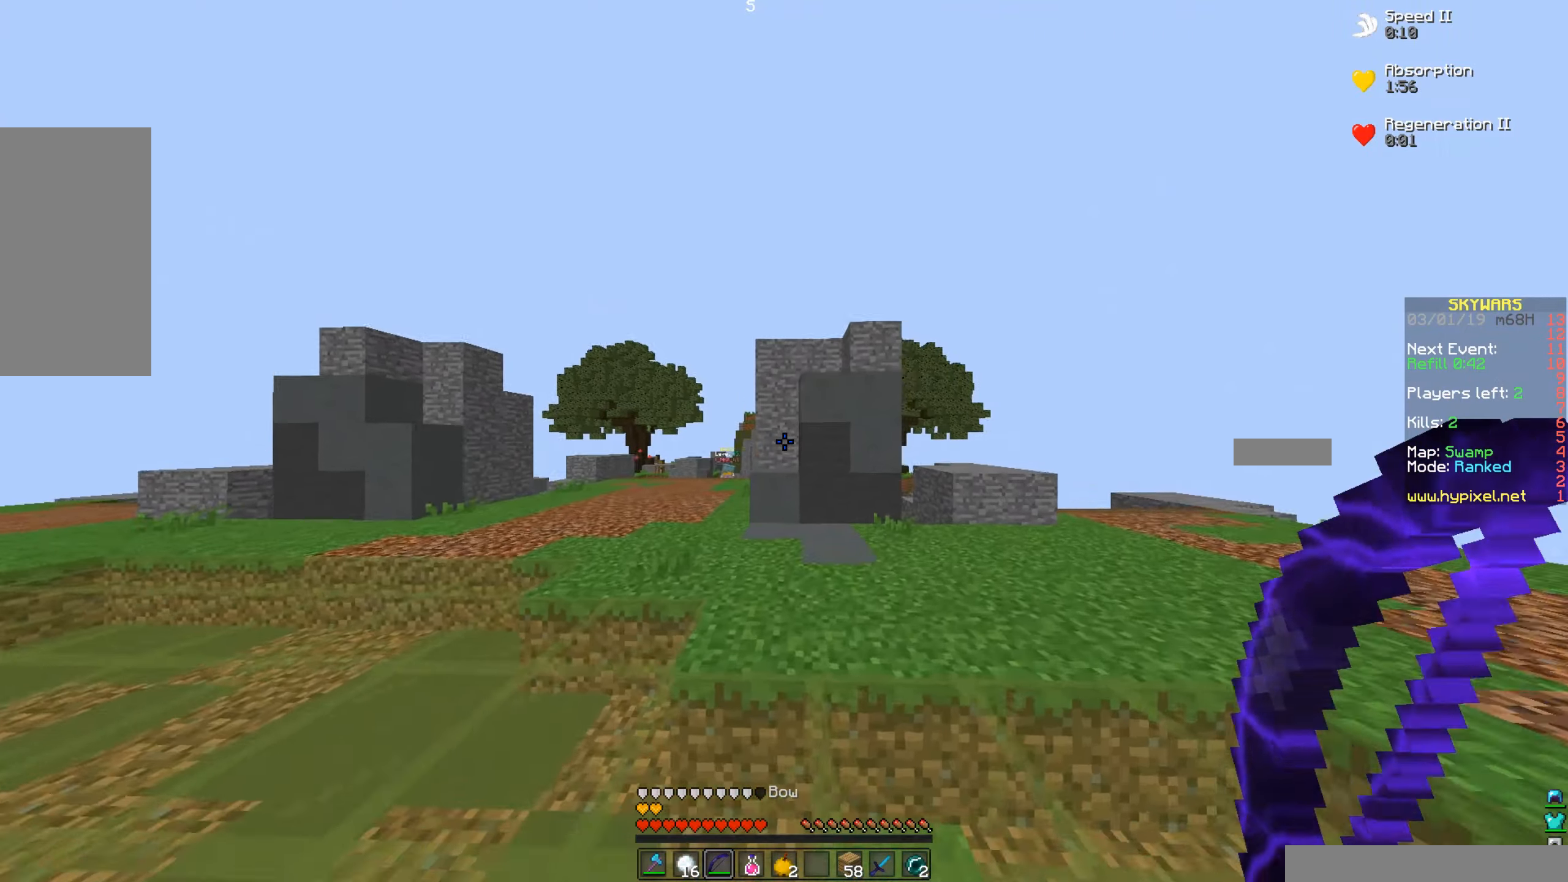
Gameplay with keyboard and mouse; each line is a JSON object with the keys and mouse buttons held at the frame after it. "events" lists presses ("down") and releases ("up") of "a", "d", "s", "space", "w", "mouse_left" and "mouse_right" between this image and that frame as [ms after this image, input, new state], when the widget could be followed in between. "mouse_left", "mouse_right" = the "left", "right" buttons of the "mouse" list. No other keys are recorded. Fast repeated clicks can show as one long hold. Mouse movement is not recorded.
{"keys": ["w"], "mouse": [], "events": [[233, "a", "down"], [433, "a", "up"]]}
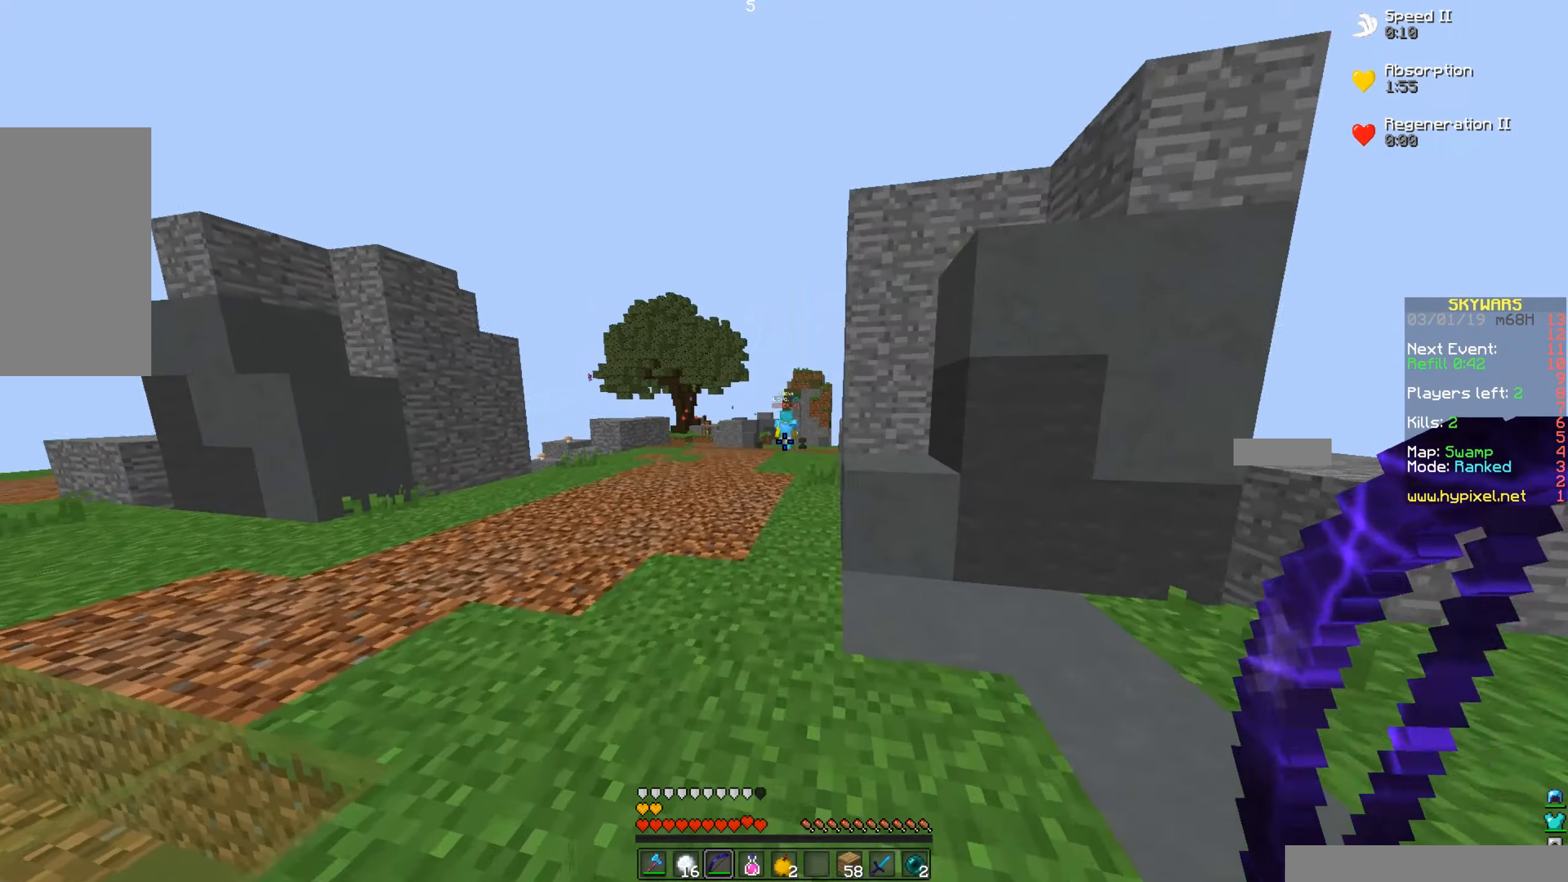
{"keys": ["w"], "mouse": [], "events": []}
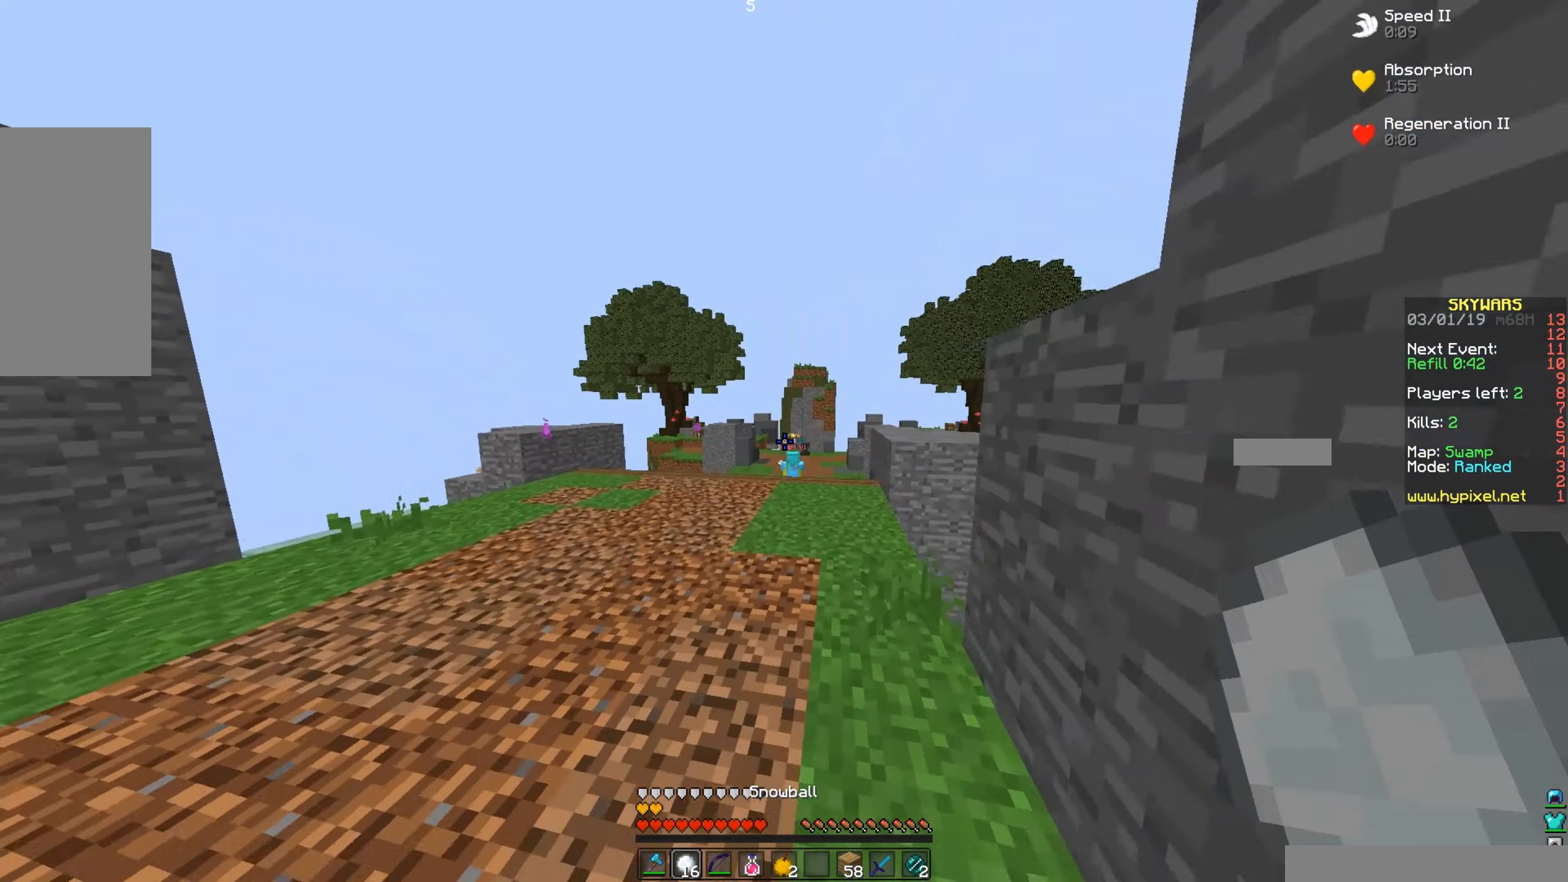
{"keys": ["w"], "mouse": [], "events": [[300, "mouse_right", "down"], [500, "mouse_right", "up"]]}
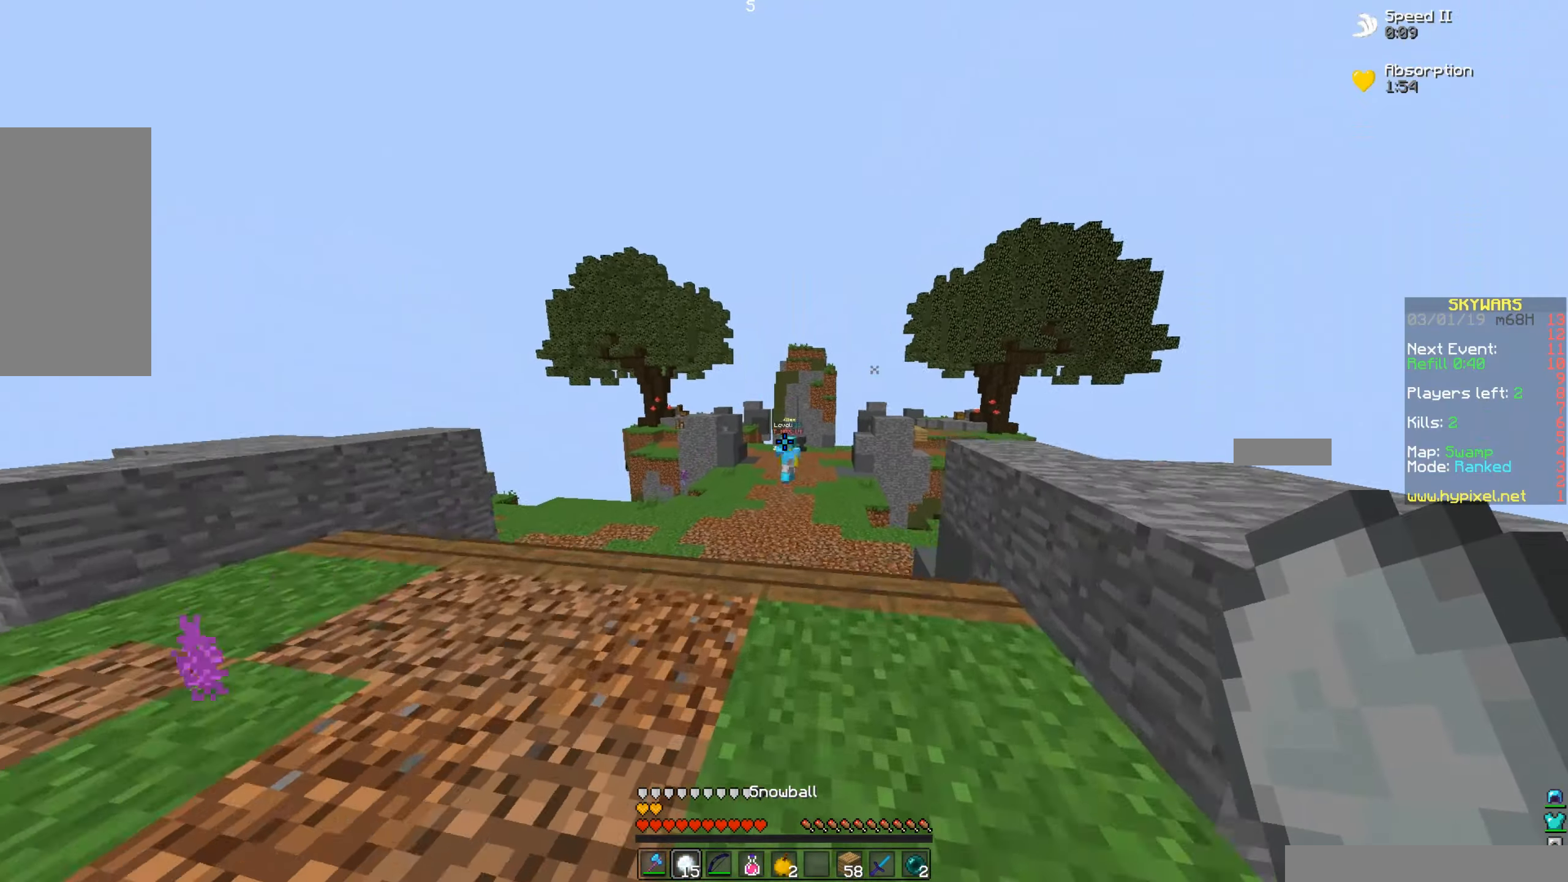
{"keys": ["w"], "mouse": [], "events": [[200, "d", "down"], [483, "d", "up"]]}
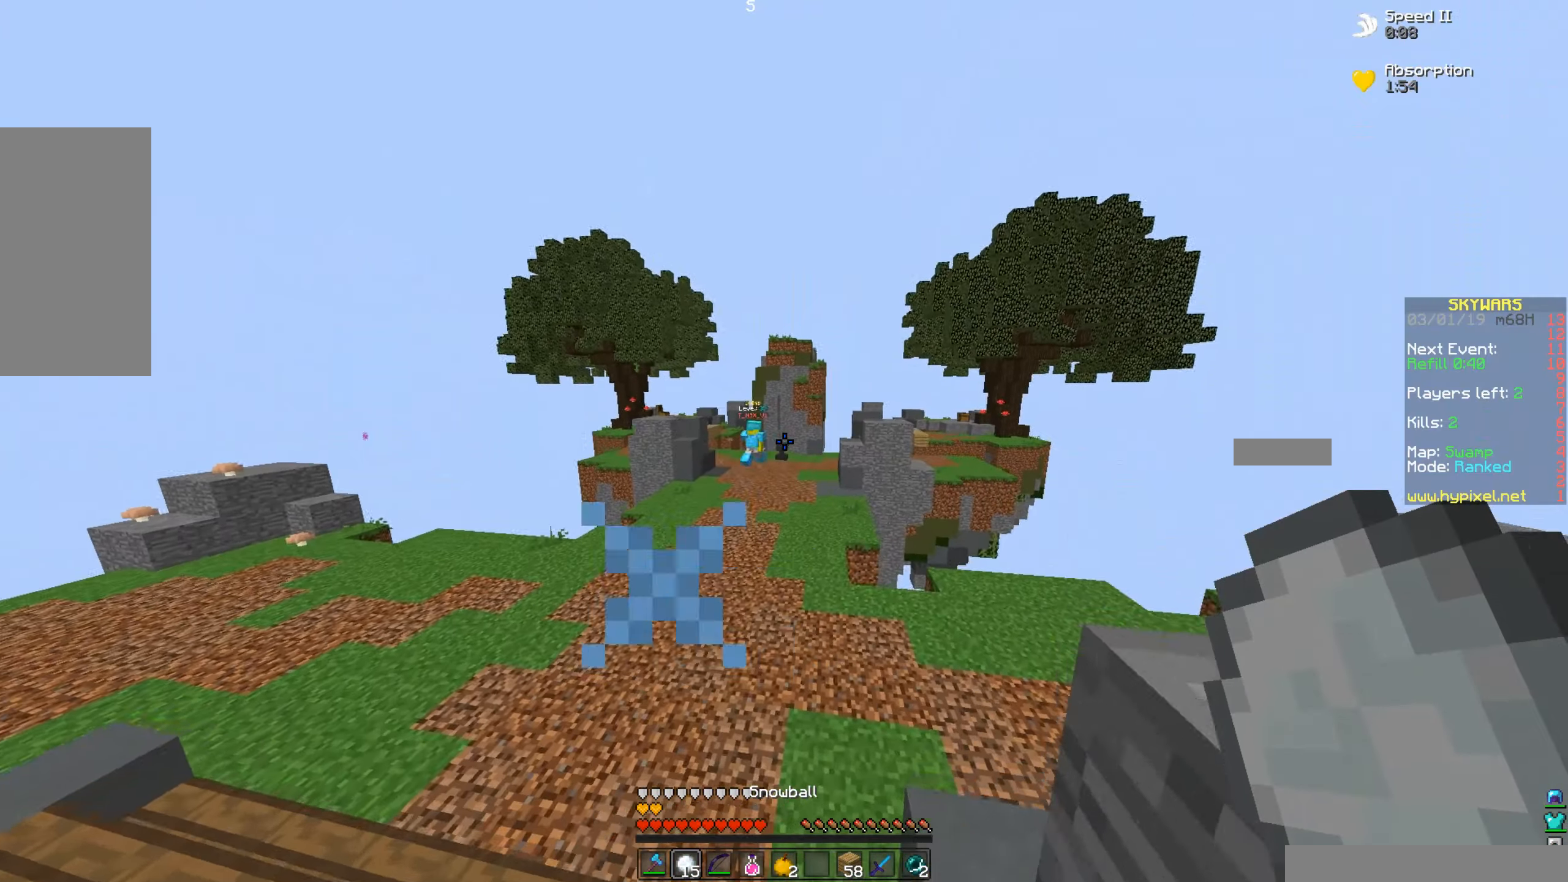
{"keys": ["w"], "mouse": [], "events": []}
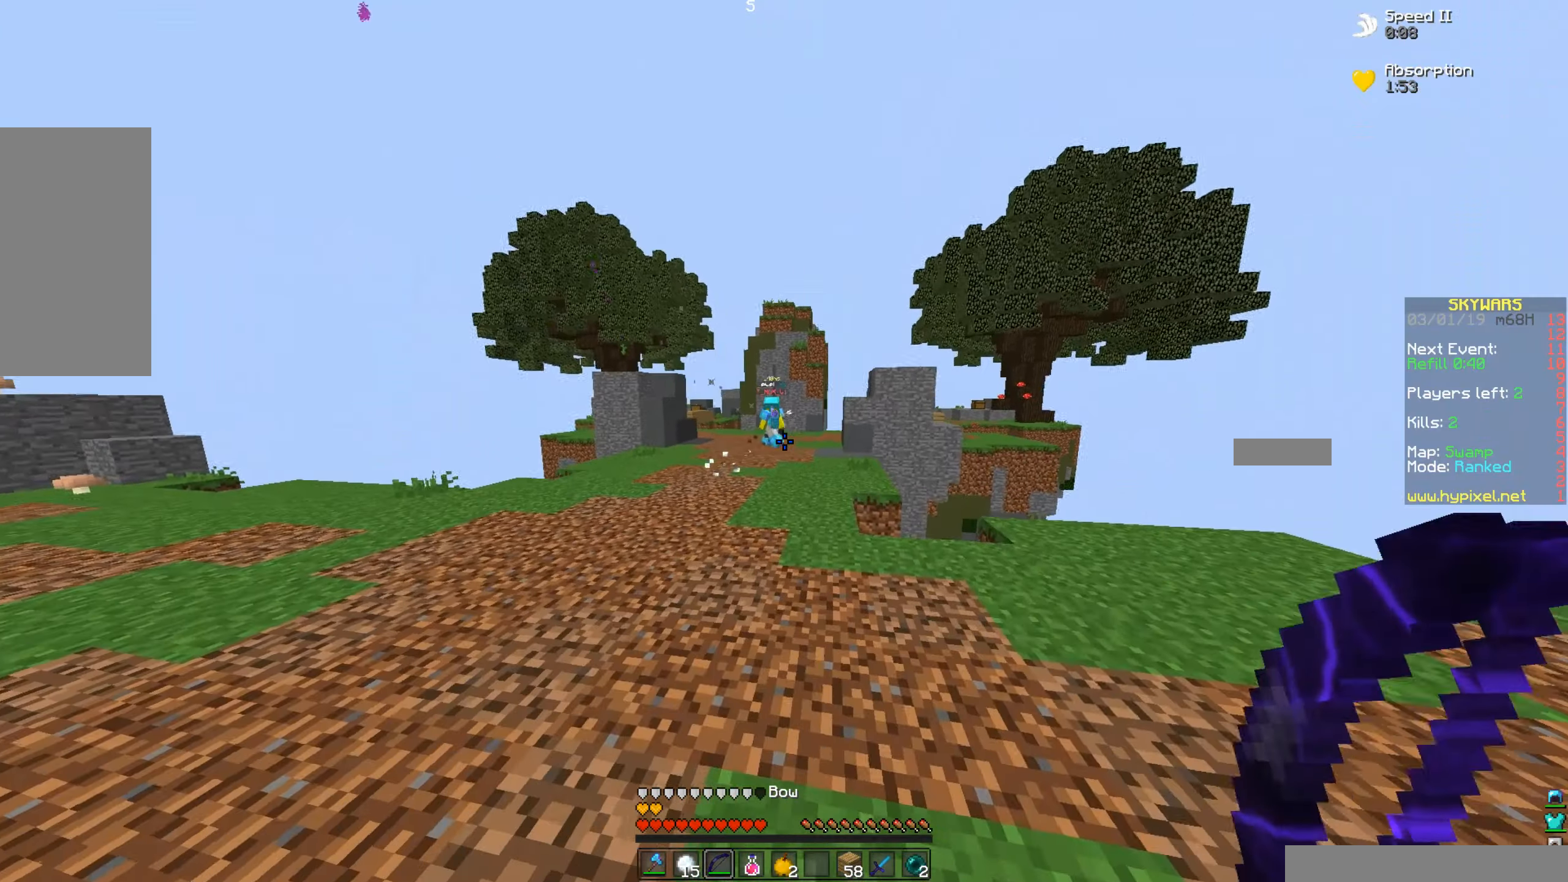
{"keys": ["w"], "mouse": ["right"], "events": [[100, "a", "down"], [400, "mouse_right", "down"], [450, "a", "up"]]}
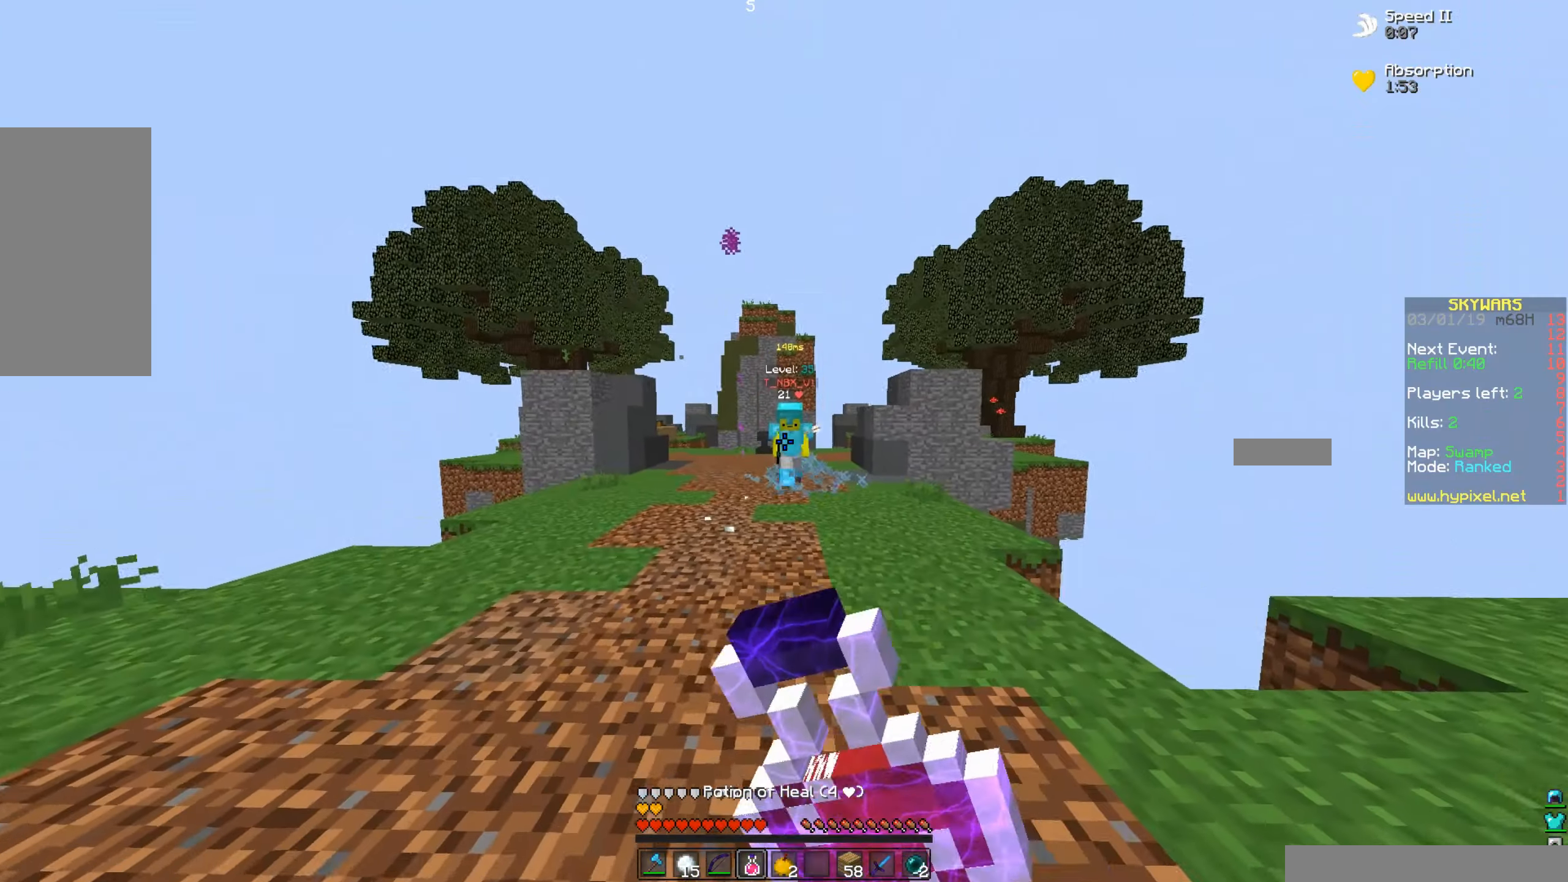
{"keys": ["w"], "mouse": ["left"], "events": [[50, "mouse_right", "up"], [300, "mouse_left", "down"], [400, "mouse_left", "up"], [483, "mouse_left", "down"]]}
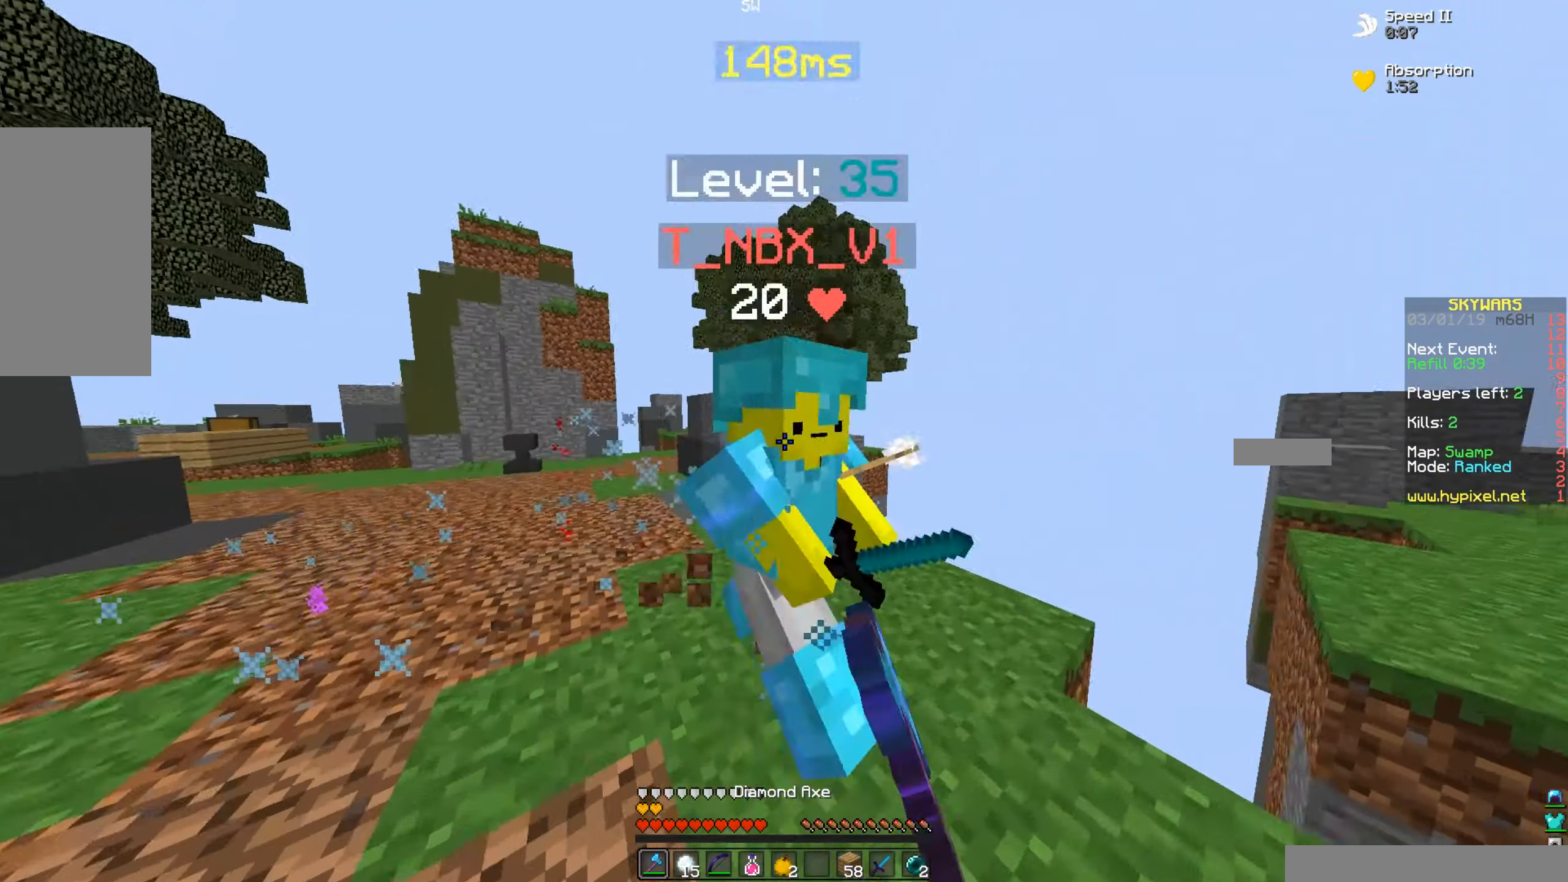
{"keys": ["w"], "mouse": [], "events": [[50, "w", "up"], [100, "mouse_left", "up"], [150, "mouse_left", "down"], [232, "mouse_left", "up"], [332, "mouse_left", "down"], [382, "w", "down"], [449, "mouse_left", "up"]]}
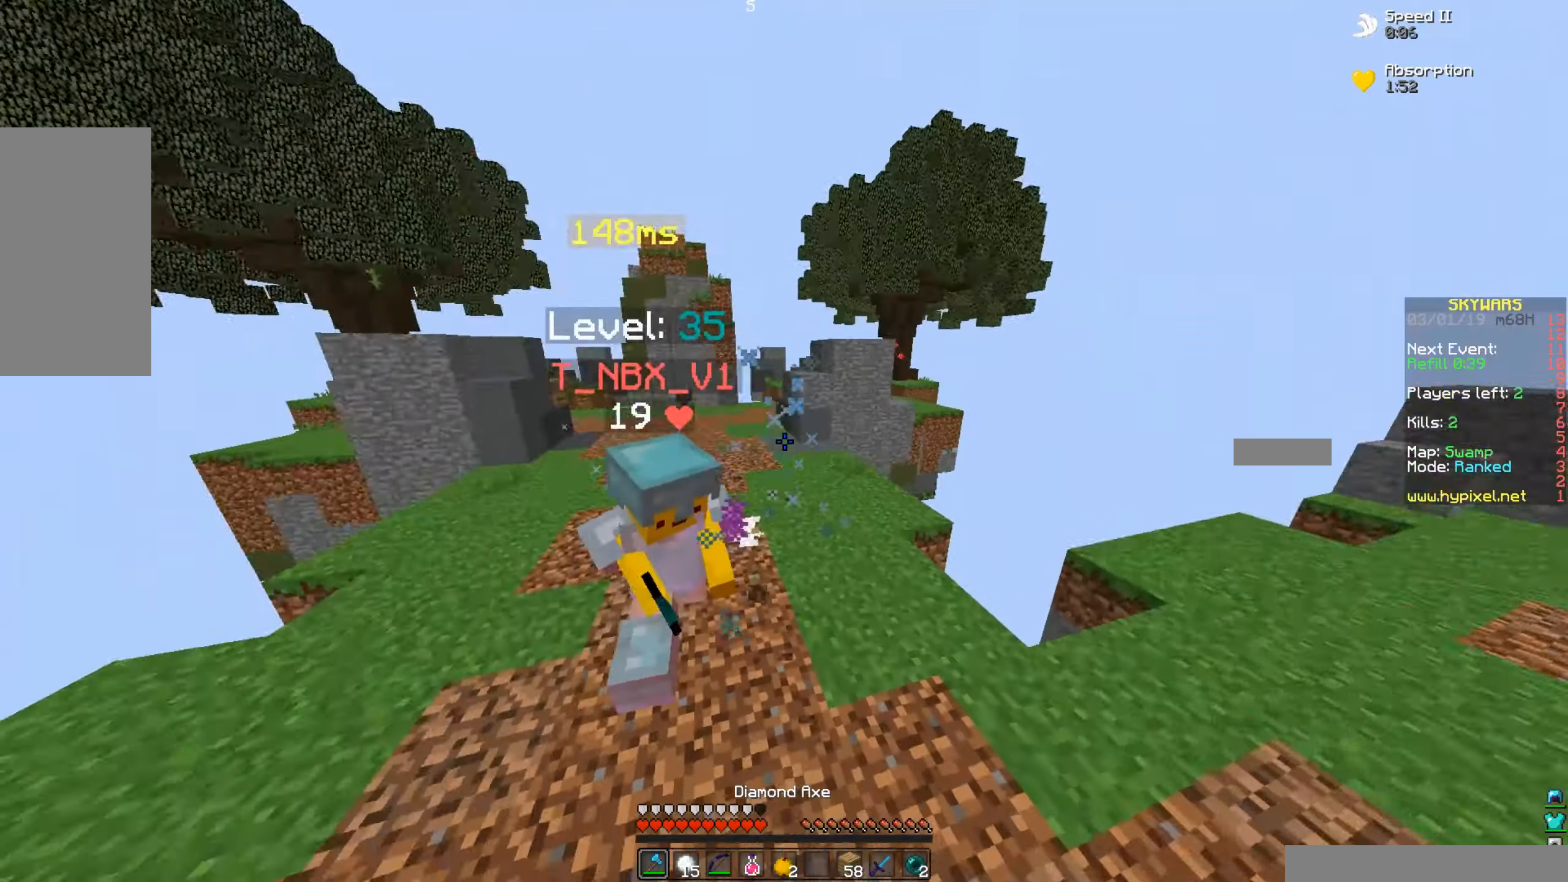
{"keys": [], "mouse": ["left"], "events": [[50, "mouse_left", "down"], [133, "mouse_left", "up"], [250, "mouse_left", "down"], [350, "mouse_left", "up"], [400, "mouse_left", "down"], [483, "w", "up"]]}
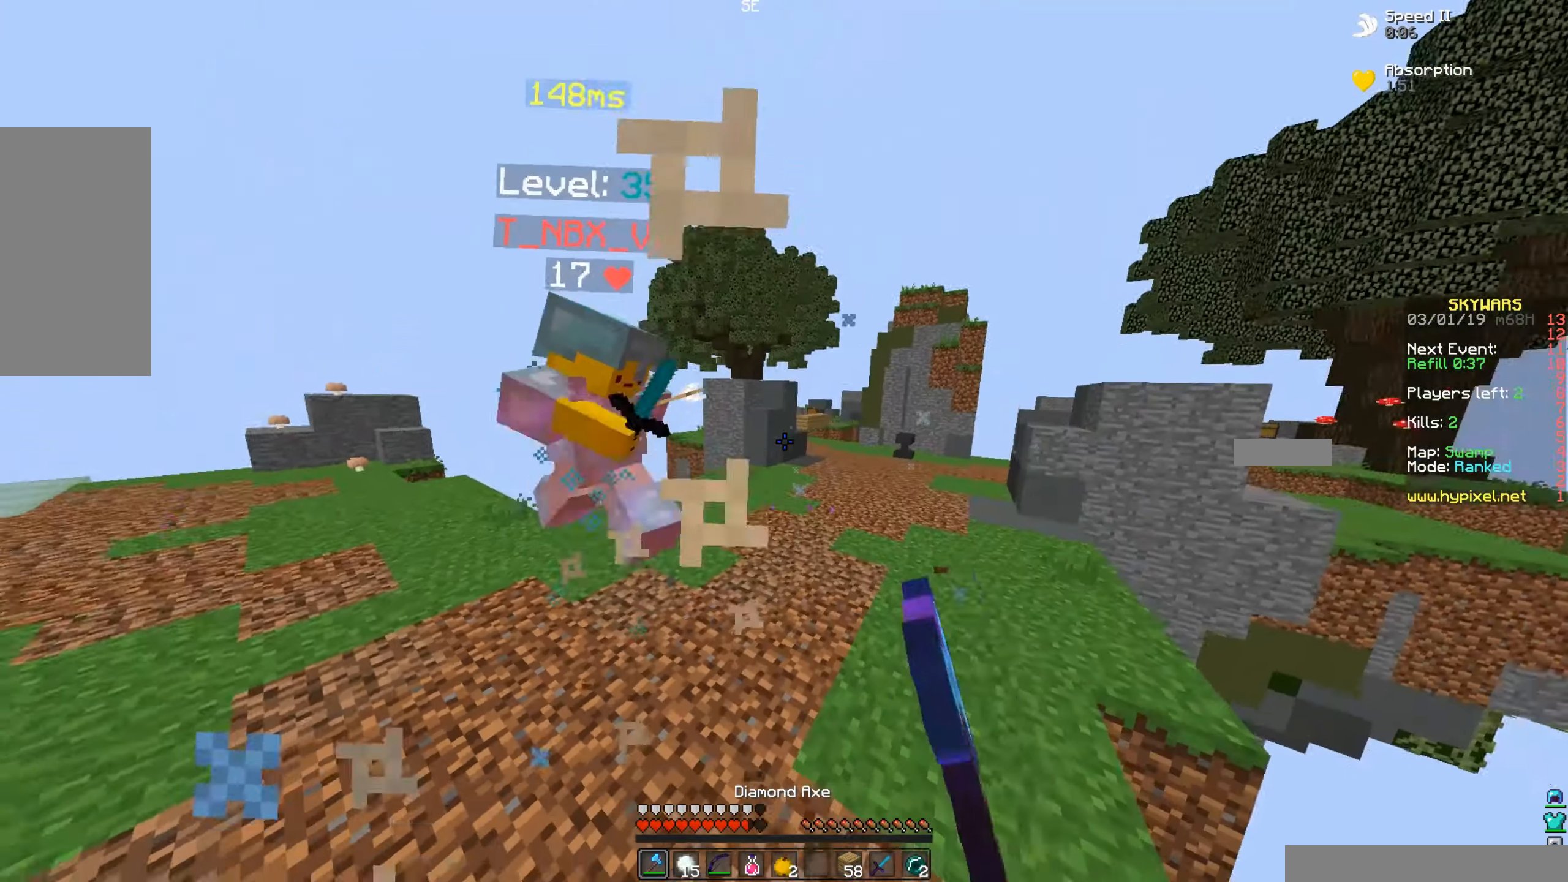
{"keys": ["w"], "mouse": ["left"], "events": [[33, "mouse_left", "up"], [100, "mouse_left", "down"], [100, "w", "down"], [183, "mouse_left", "up"], [350, "mouse_left", "down"], [433, "mouse_left", "up"], [483, "mouse_left", "down"]]}
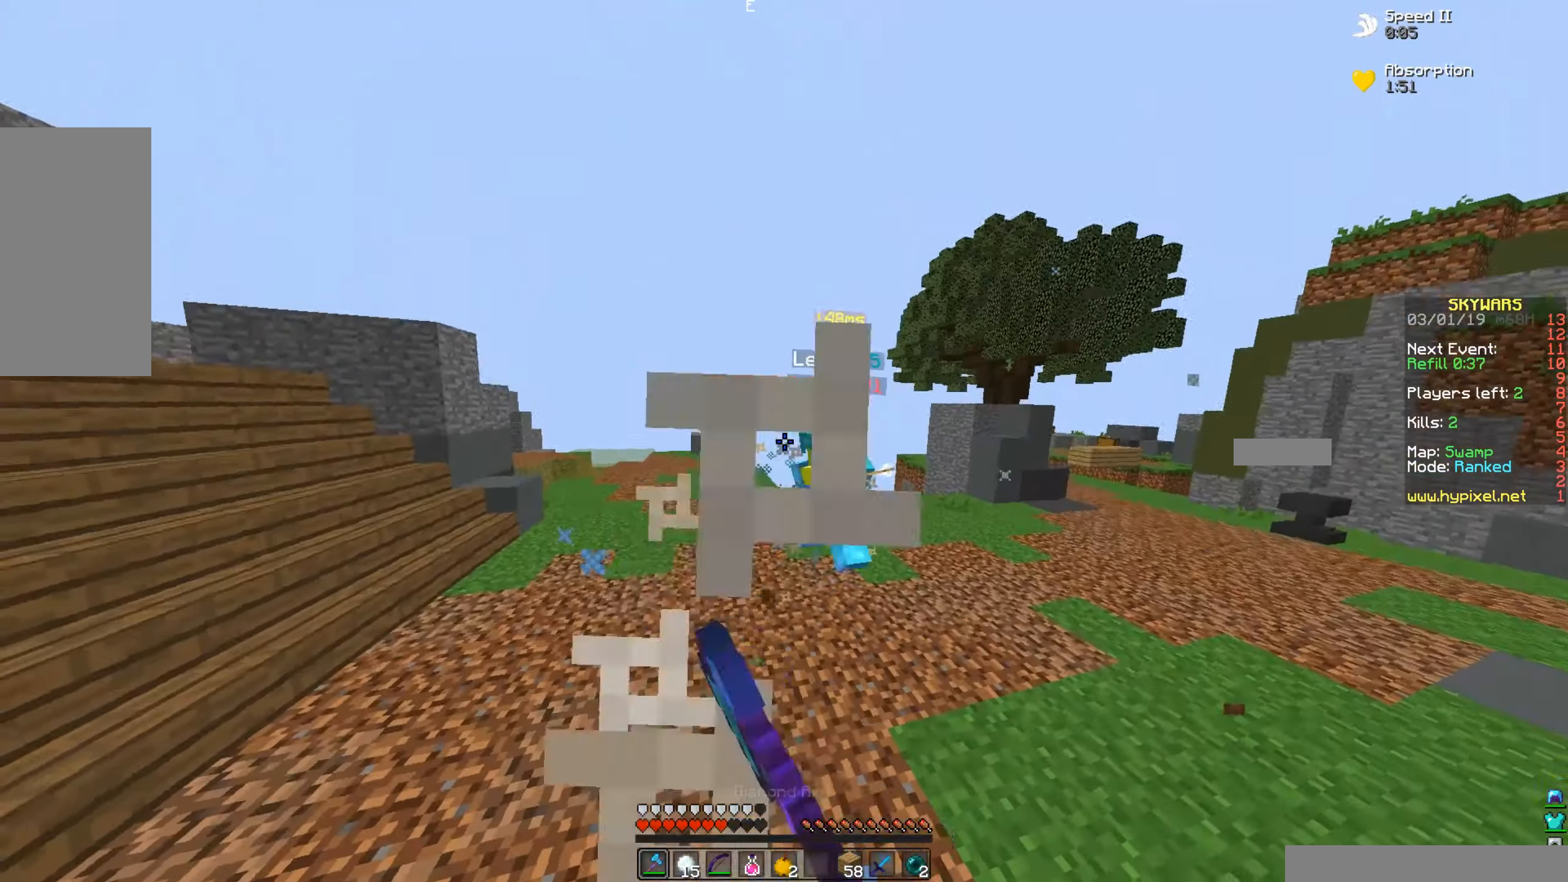
{"keys": ["w"], "mouse": [], "events": [[83, "mouse_left", "up"], [183, "mouse_left", "down"], [283, "mouse_left", "up"]]}
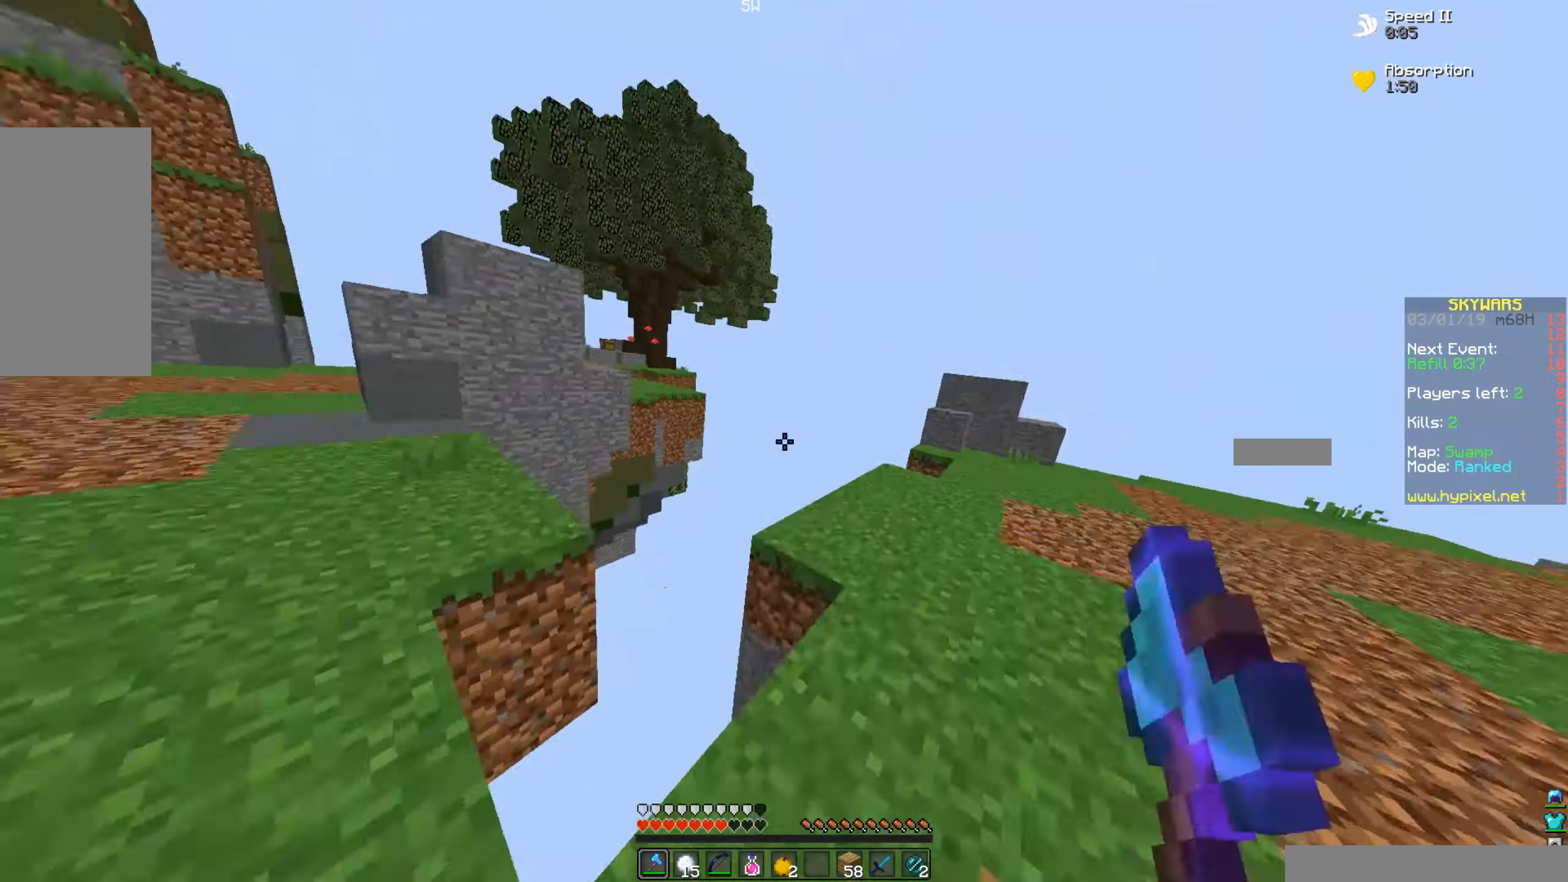
{"keys": ["space", "w"], "mouse": [], "events": [[183, "space", "down"]]}
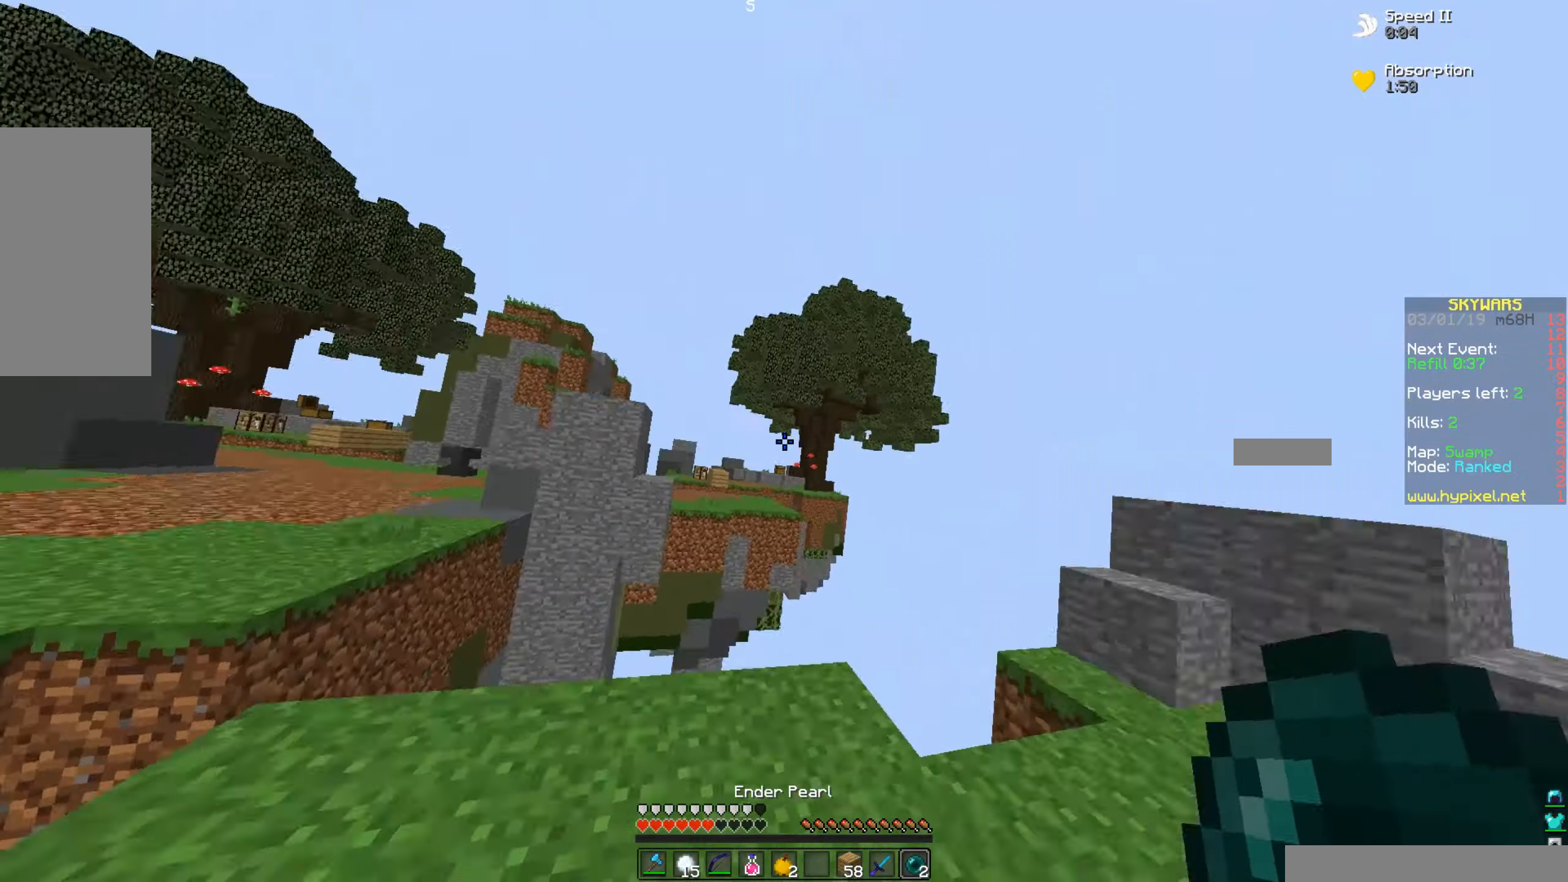
{"keys": ["w"], "mouse": [], "events": [[250, "mouse_right", "down"], [333, "space", "up"], [400, "mouse_right", "up"]]}
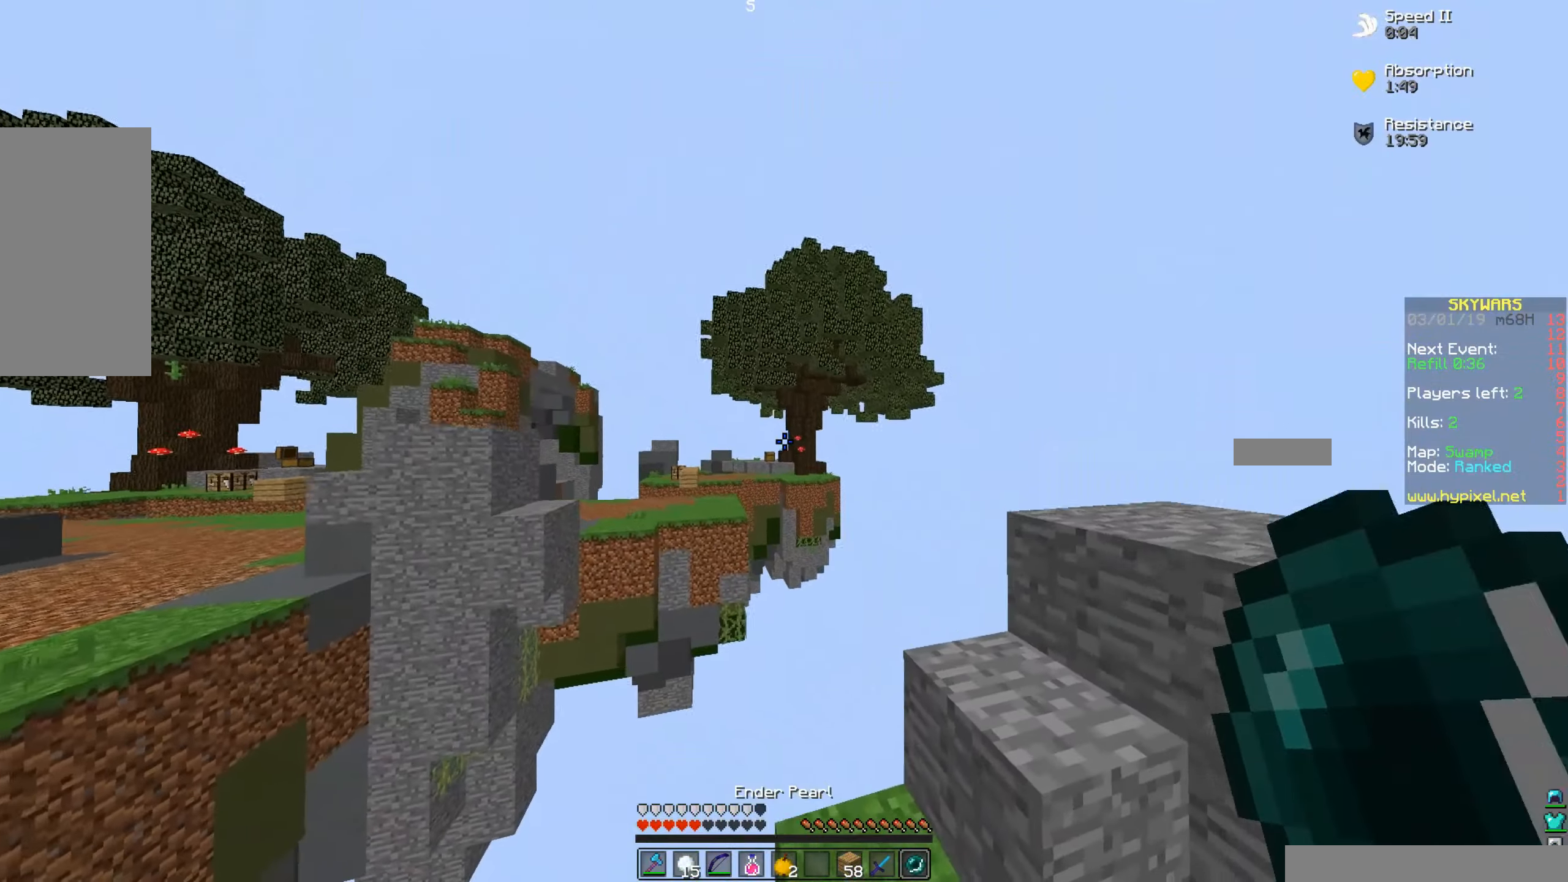
{"keys": ["w"], "mouse": [], "events": [[183, "space", "down"], [400, "space", "up"]]}
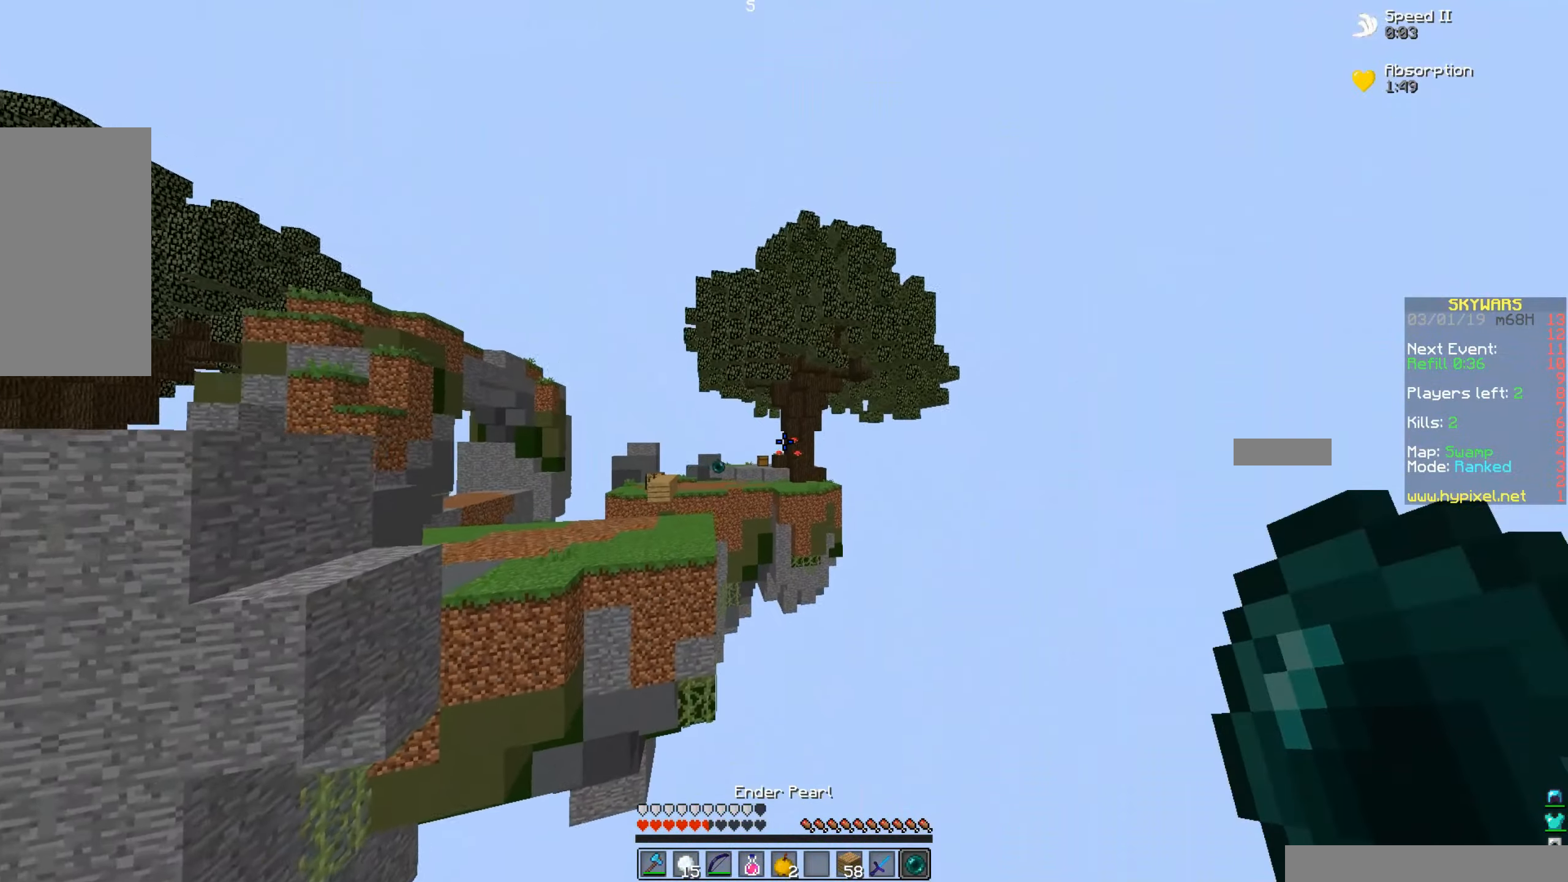
{"keys": ["w"], "mouse": [], "events": []}
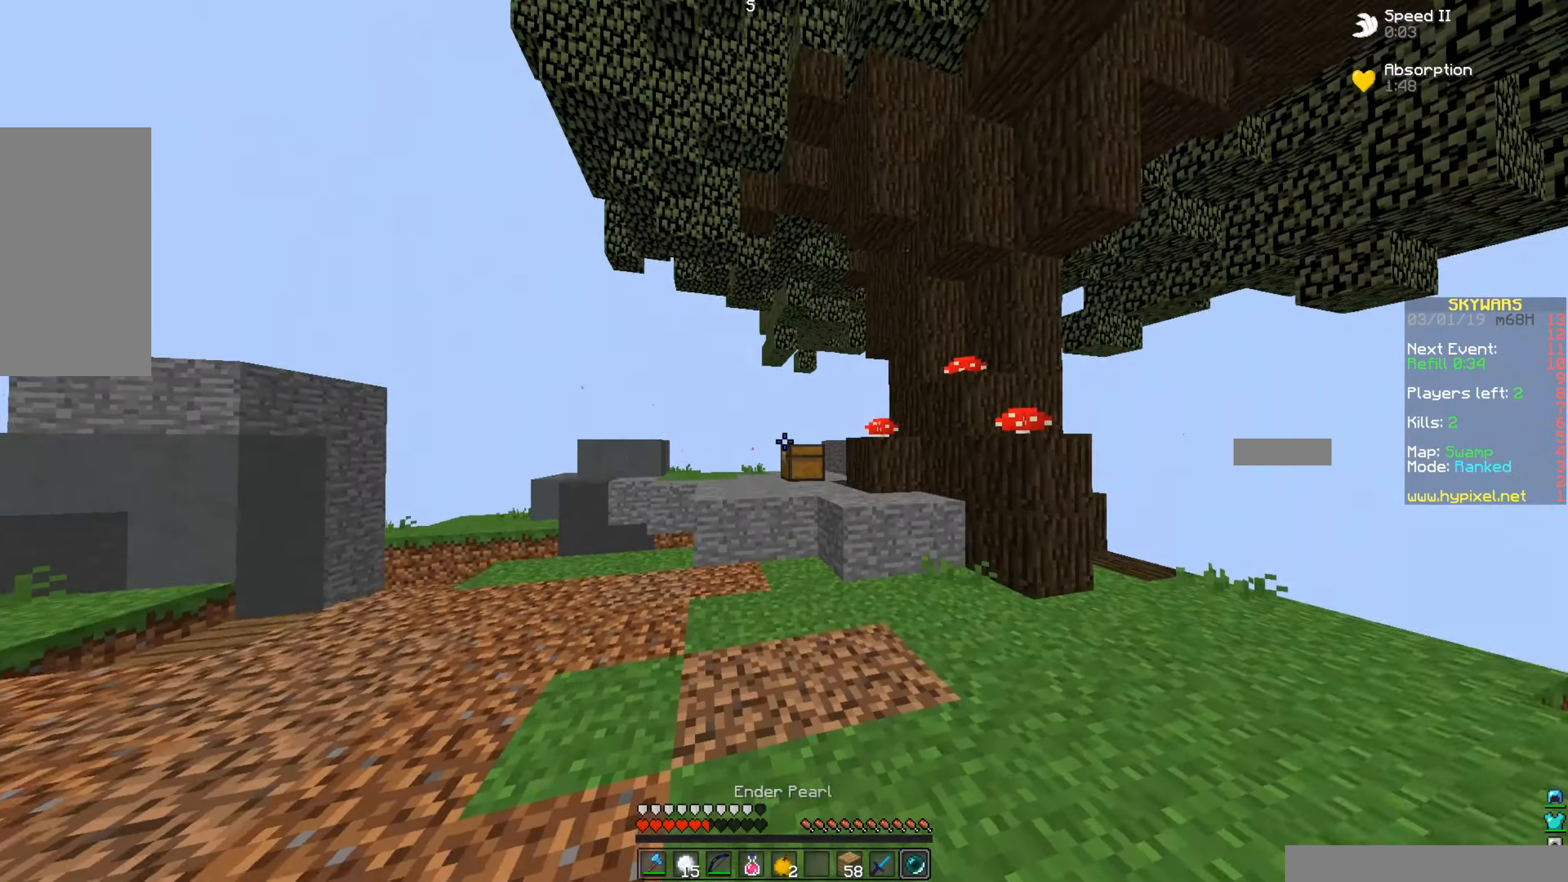
{"keys": ["space", "w"], "mouse": [], "events": [[50, "w", "up"], [250, "w", "down"], [450, "space", "down"]]}
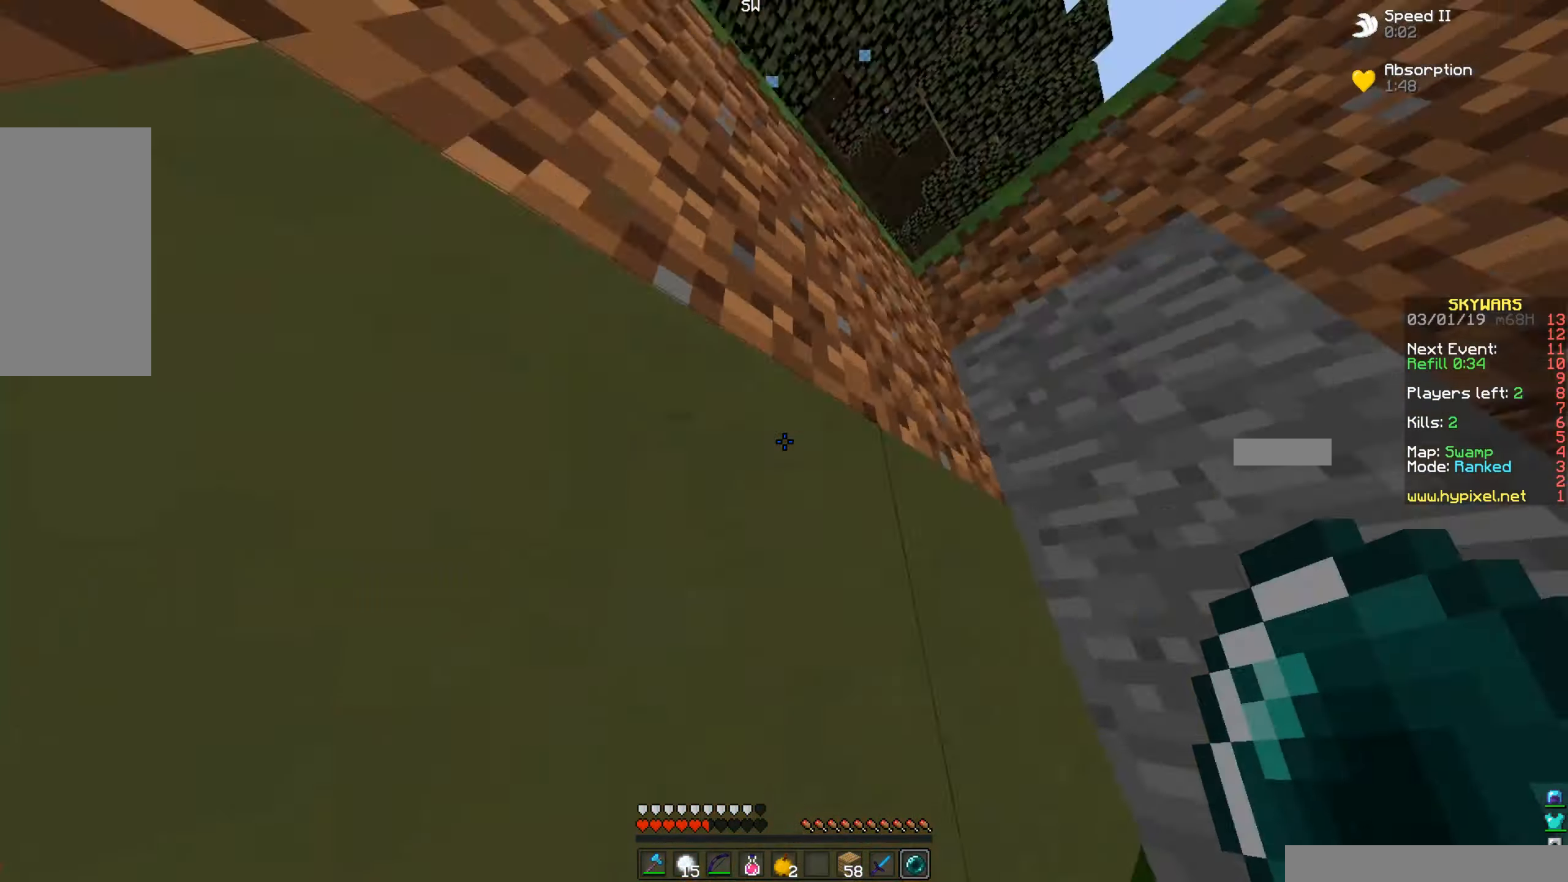
{"keys": [], "mouse": [], "events": [[150, "mouse_right", "down"], [150, "space", "up"], [300, "mouse_right", "up"], [400, "w", "up"]]}
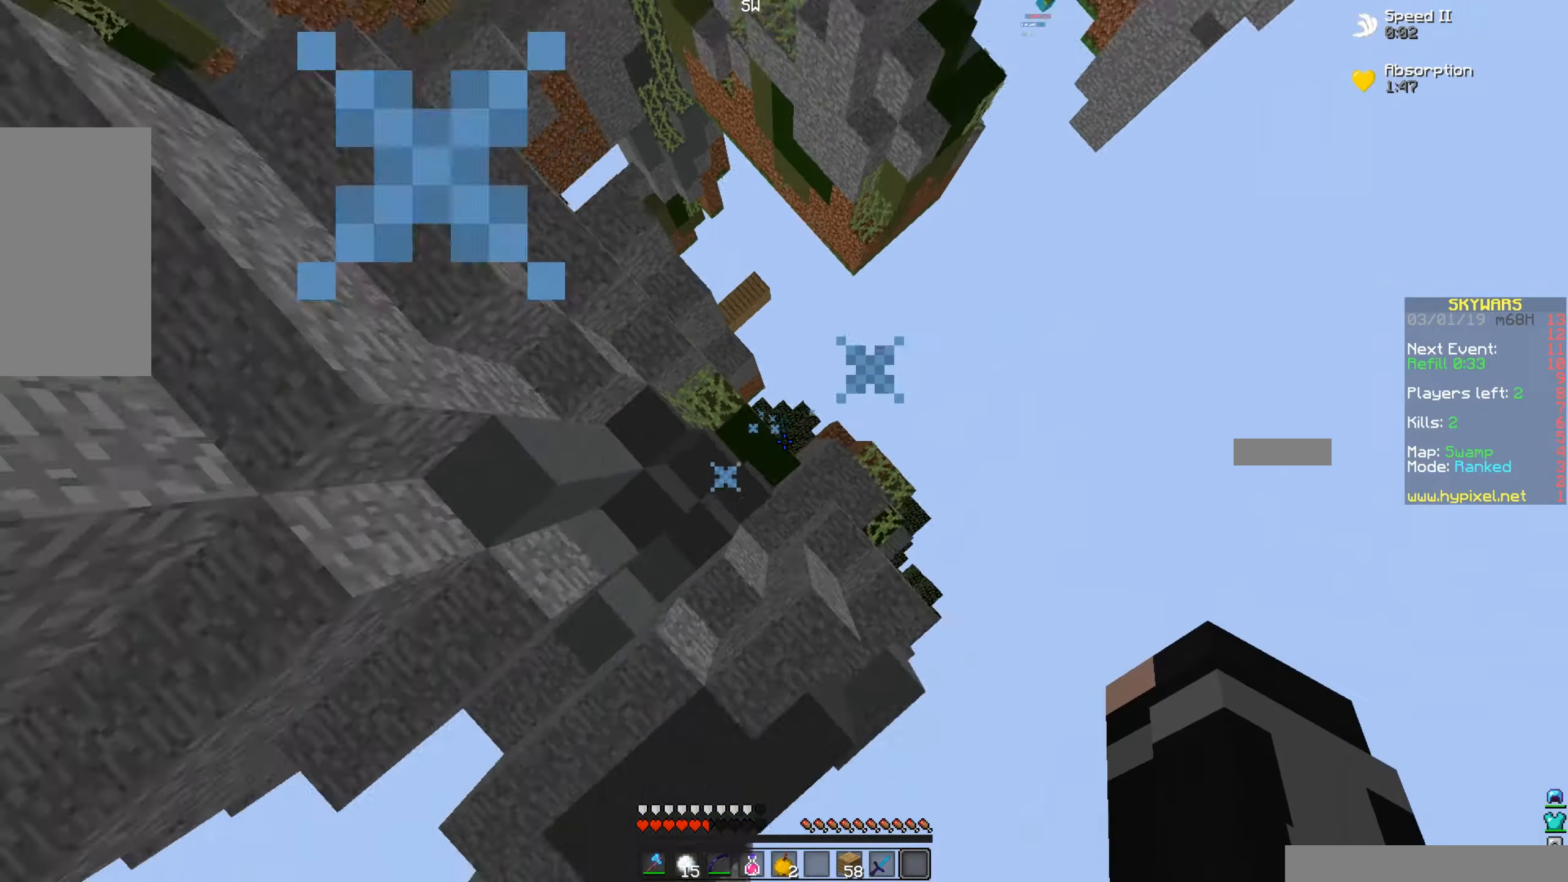
{"keys": [], "mouse": [], "events": []}
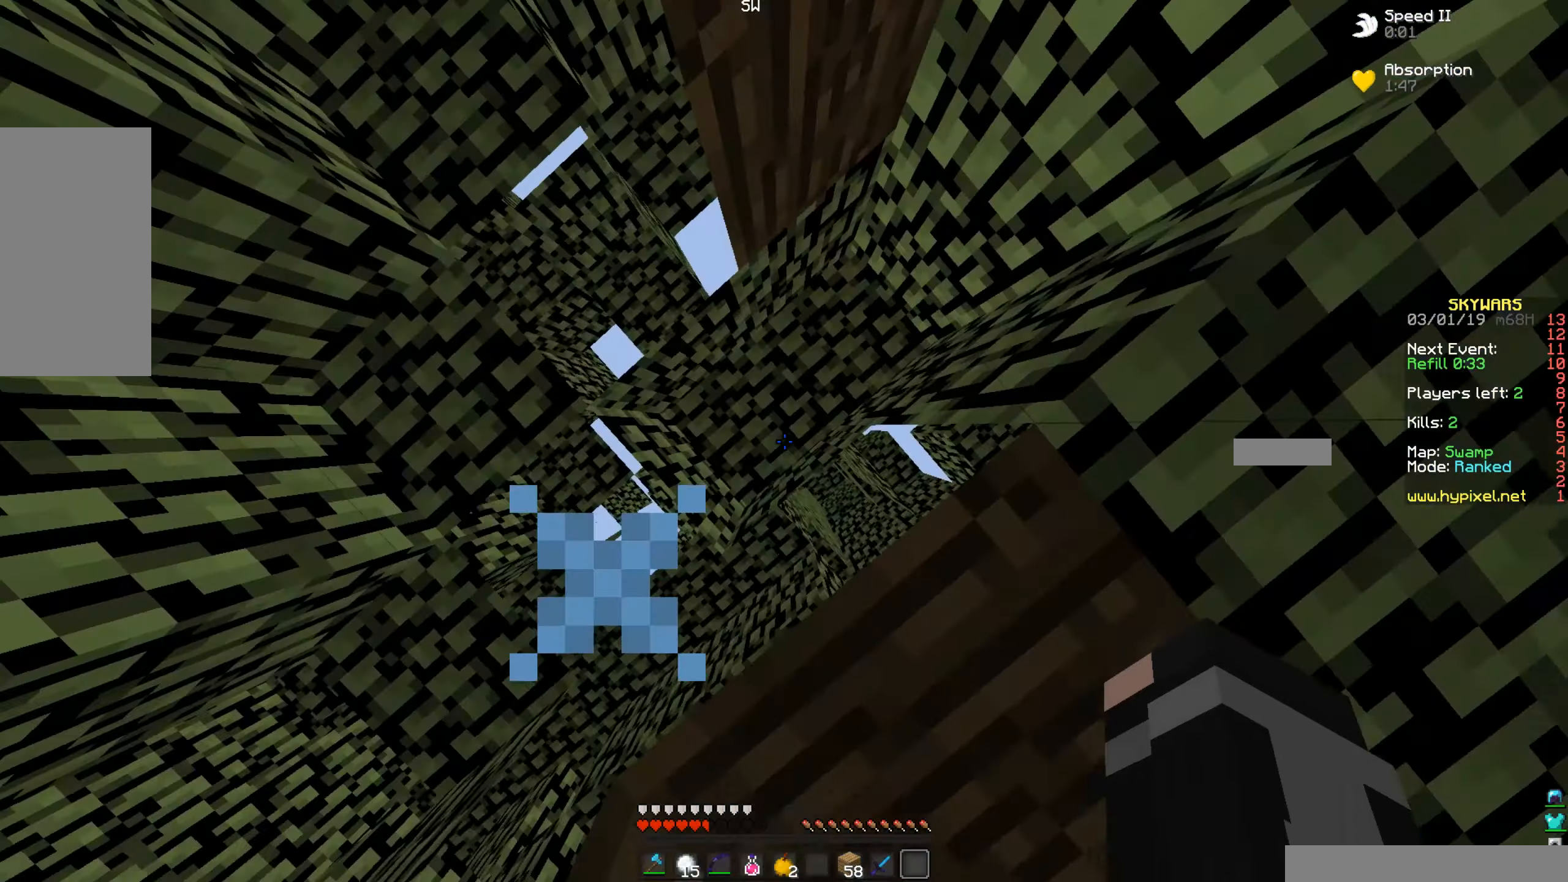
{"keys": ["w"], "mouse": [], "events": [[300, "w", "down"]]}
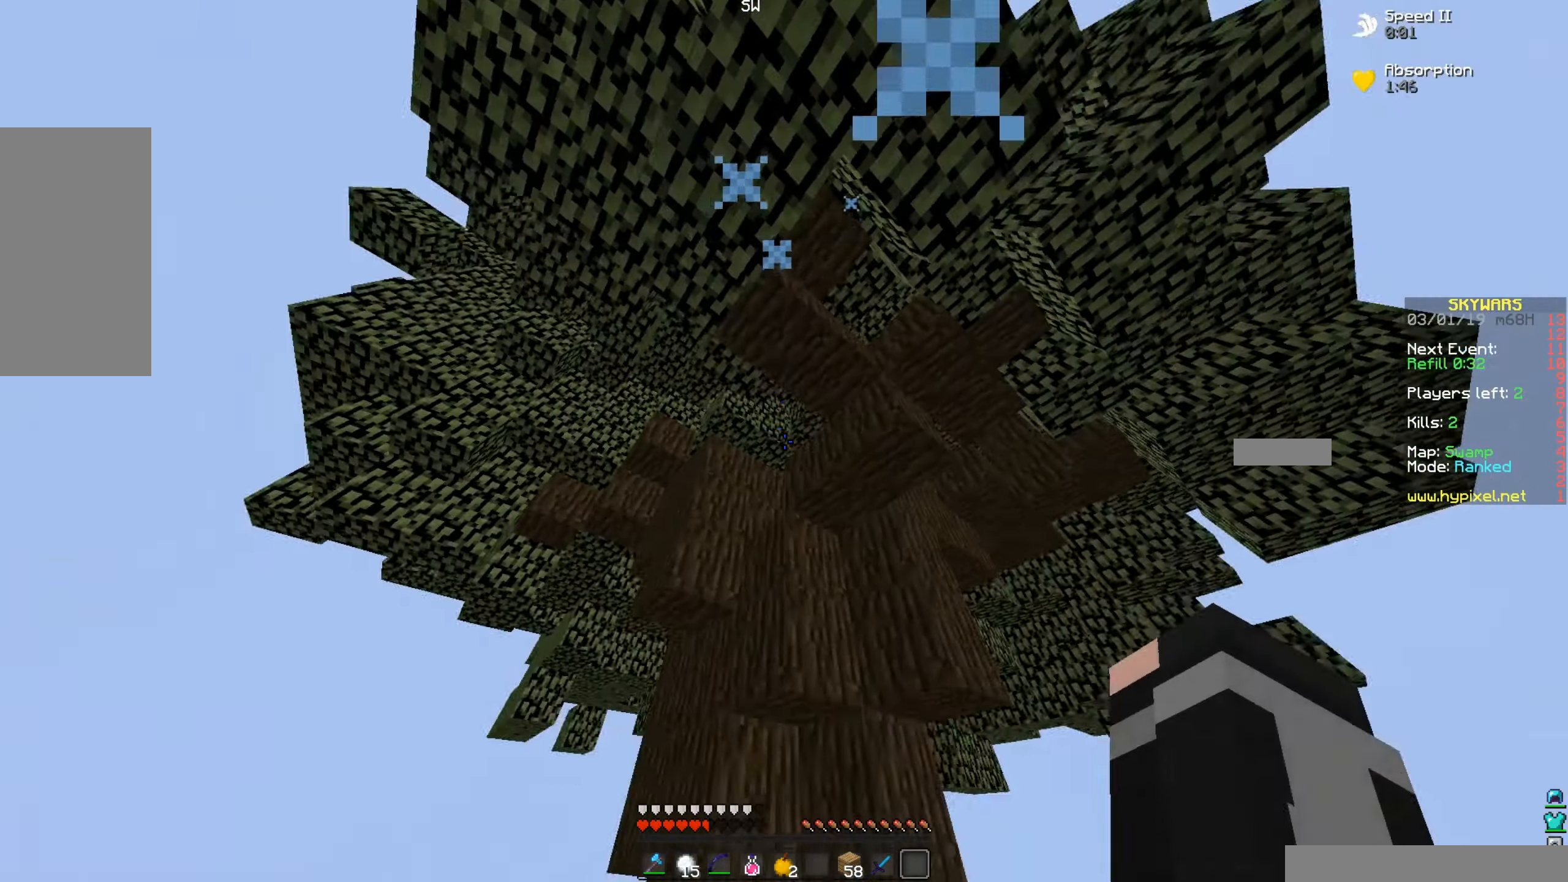
{"keys": [], "mouse": [], "events": [[484, "w", "up"]]}
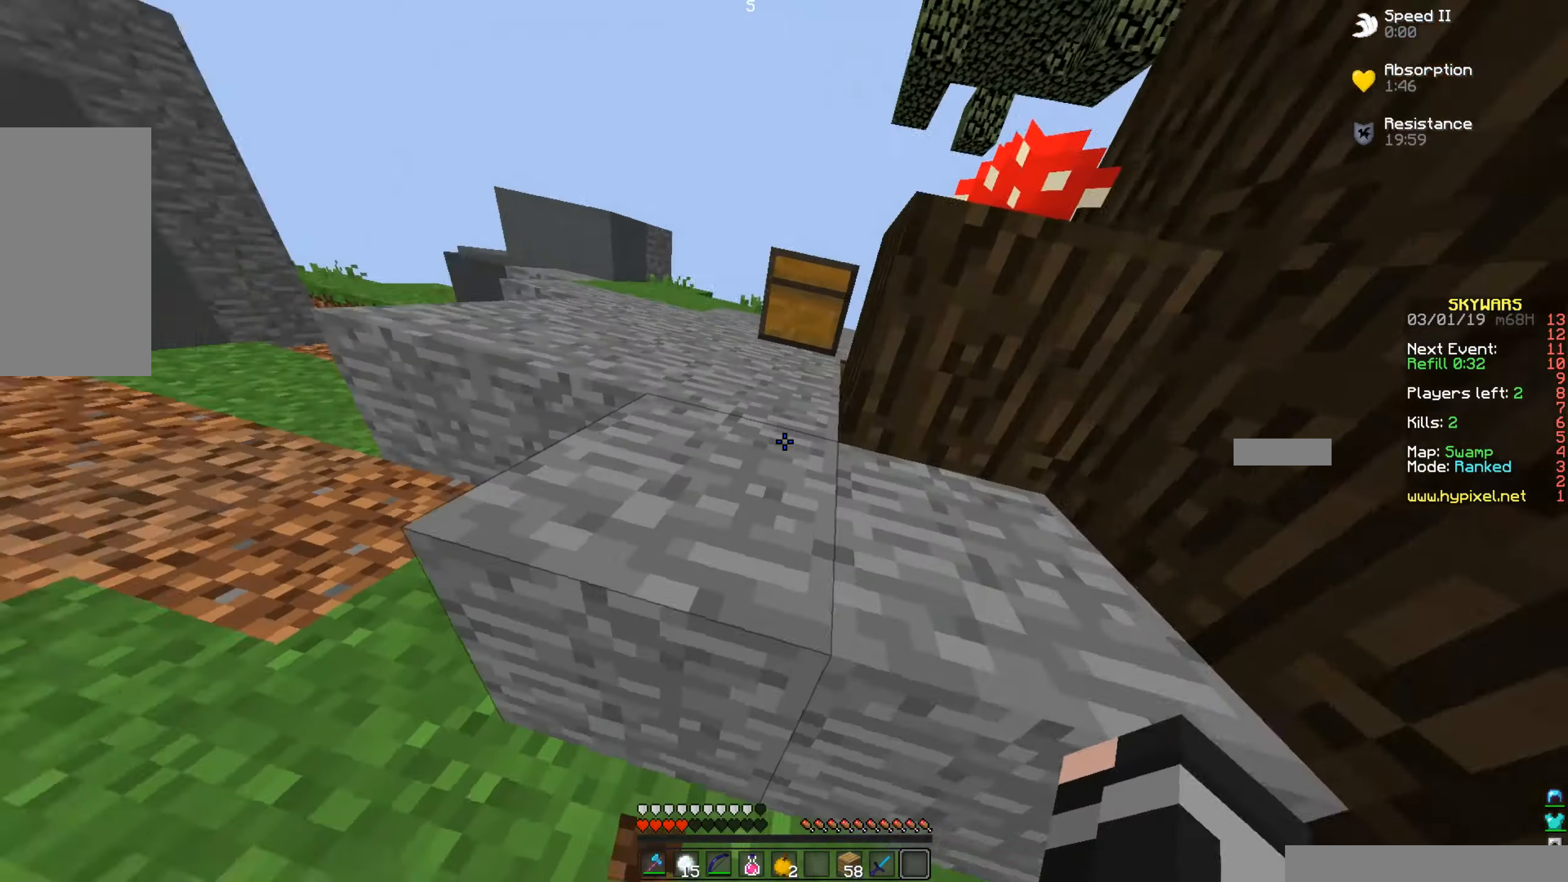
{"keys": [], "mouse": [], "events": []}
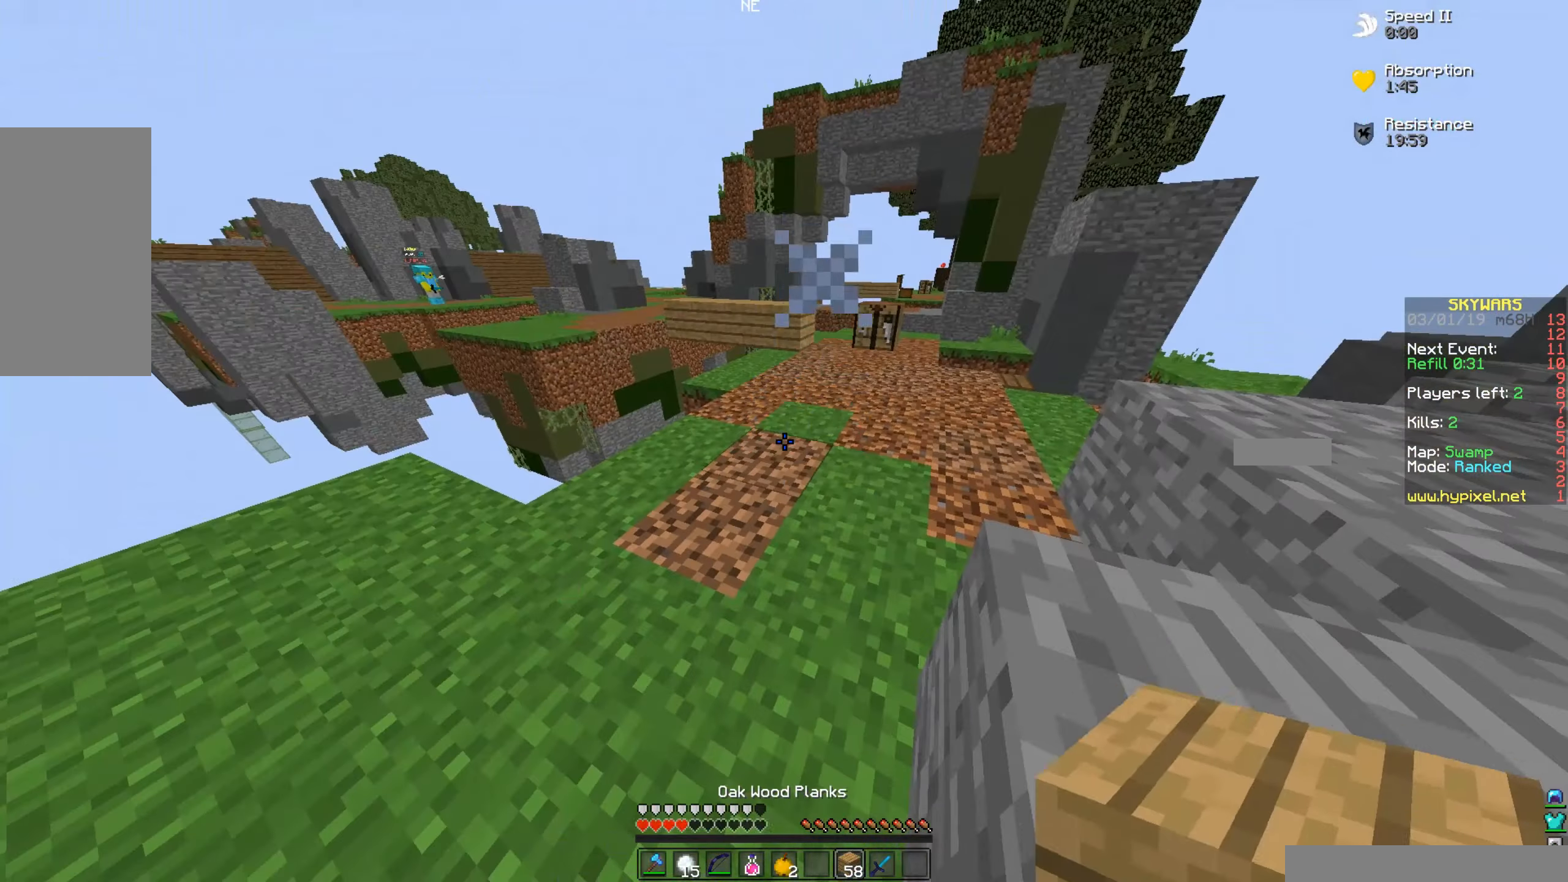
{"keys": [], "mouse": ["right"], "events": [[350, "mouse_right", "down"]]}
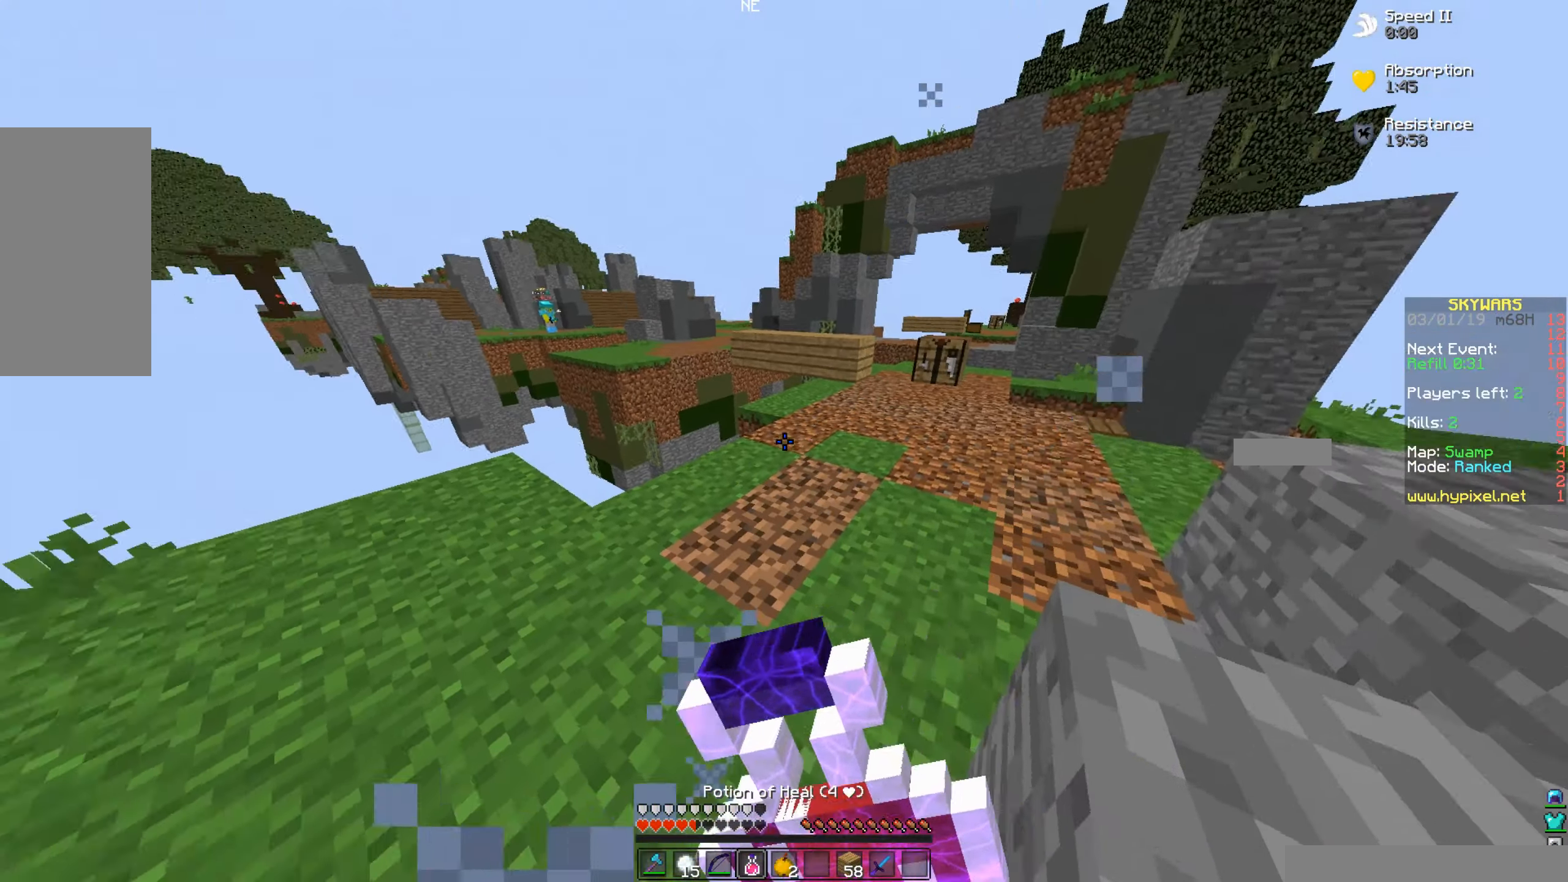
{"keys": ["d", "w"], "mouse": ["right"], "events": [[50, "w", "down"], [434, "d", "down"]]}
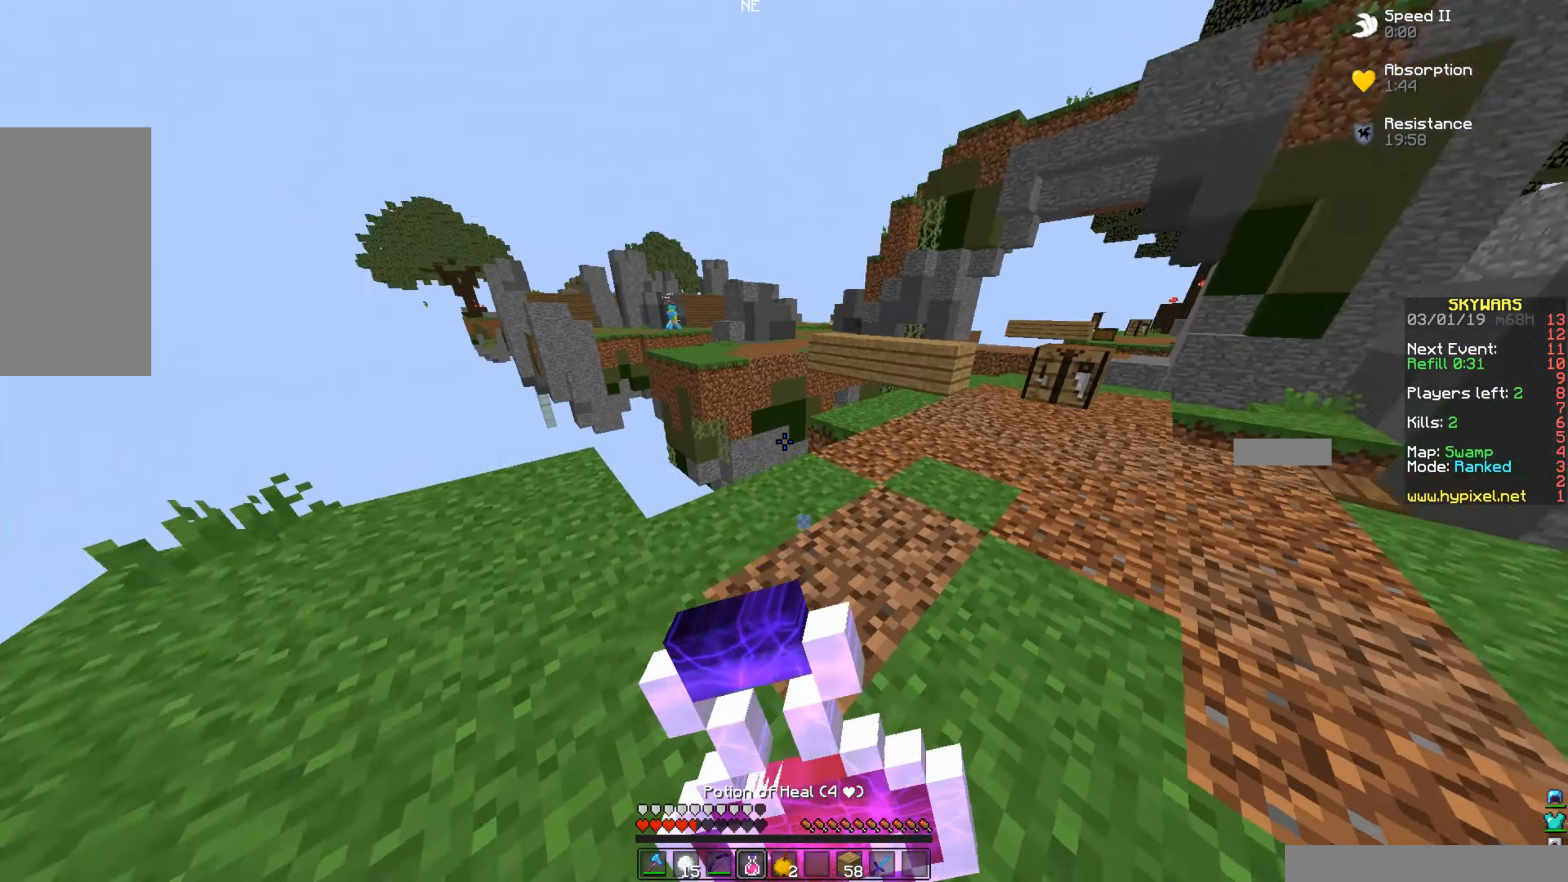
{"keys": ["d", "w"], "mouse": ["right"], "events": []}
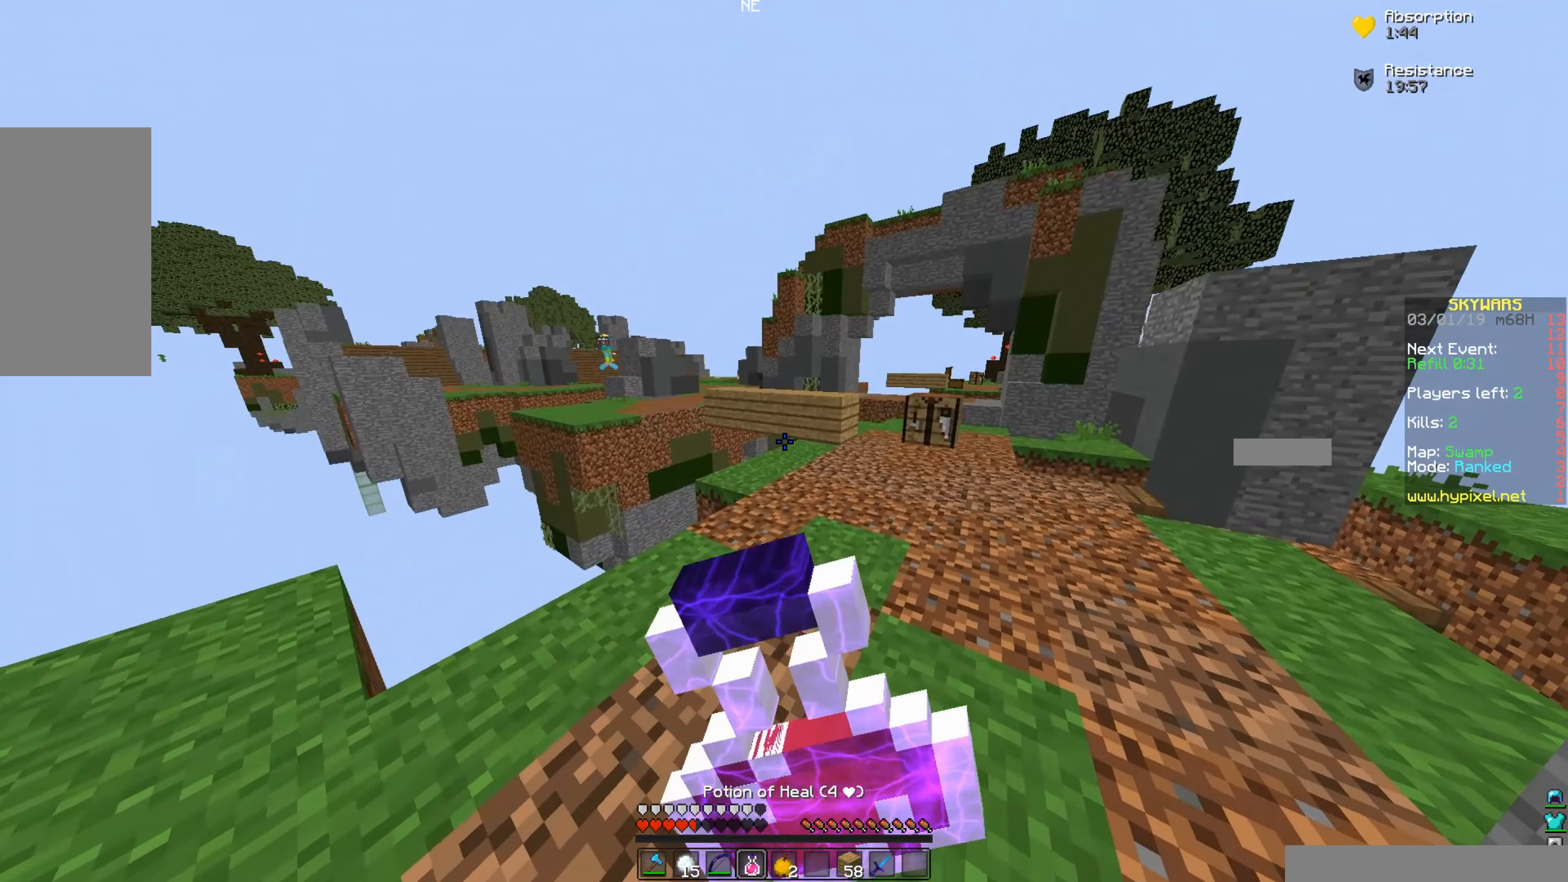
{"keys": ["d", "w"], "mouse": ["right"], "events": []}